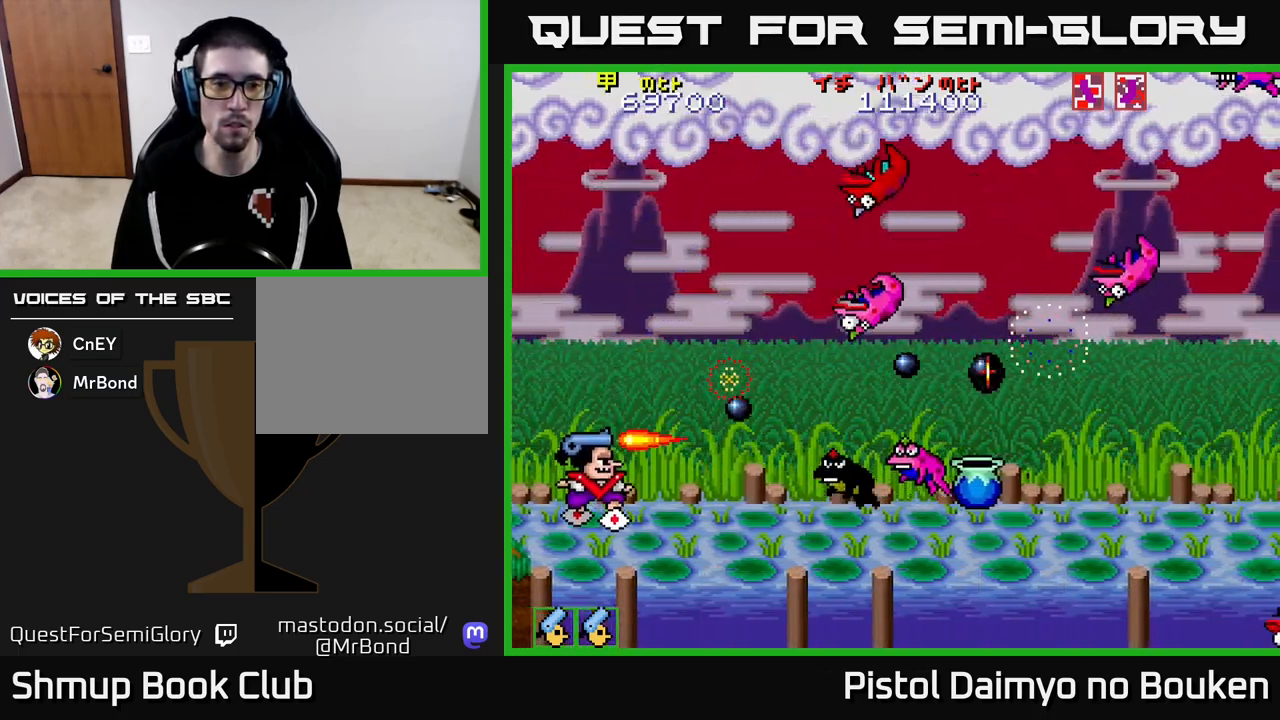
Gameplay with a controller (Xbox layout); each line is a JSON object with the inputs held at the frame after it. "events" lists button and stick changes between this image and that frame as [ms after this image, input, new state], when the widget could be followed in between. Not read: right_stick.
{"buttons": ["A", "DPAD_RIGHT"], "left_stick": "center", "events": [[17, "A", "up"], [100, "A", "down"], [133, "DPAD_DOWN", "up"], [183, "A", "up"], [267, "A", "down"], [367, "A", "up"], [433, "A", "down"], [483, "DPAD_RIGHT", "down"]]}
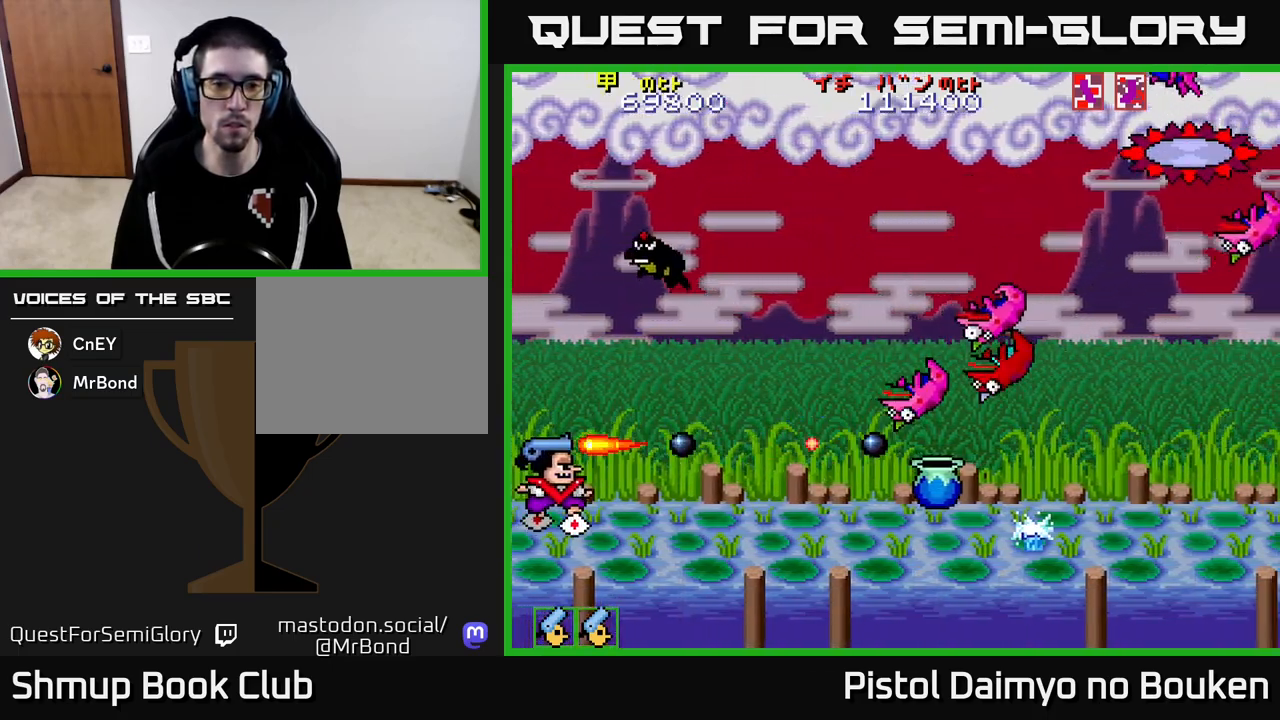
{"buttons": ["A", "DPAD_RIGHT"], "left_stick": "center", "events": [[50, "A", "up"], [133, "A", "down"], [217, "A", "up"], [283, "DPAD_RIGHT", "up"], [300, "A", "down"], [383, "A", "up"], [450, "DPAD_RIGHT", "down"], [483, "A", "down"]]}
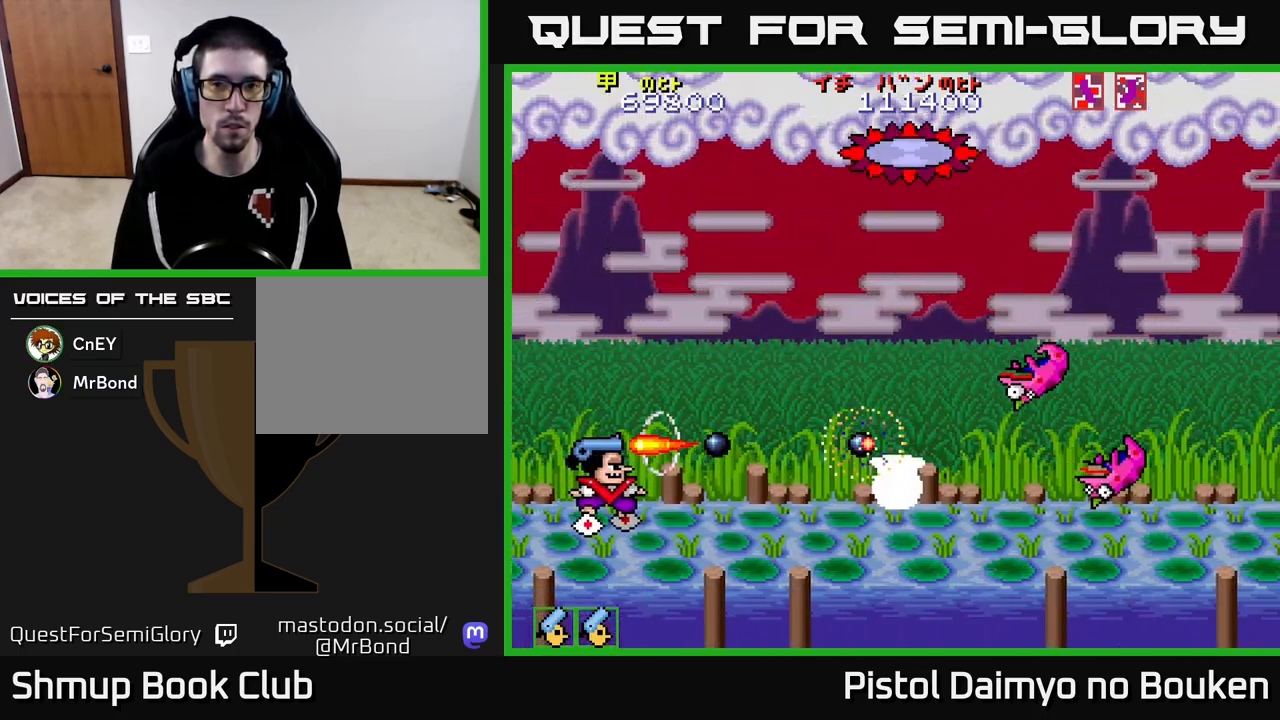
{"buttons": ["A", "DPAD_RIGHT"], "left_stick": "center", "events": [[67, "A", "up"], [83, "DPAD_RIGHT", "up"], [150, "A", "down"], [233, "A", "up"], [250, "DPAD_RIGHT", "down"], [333, "A", "down"], [367, "DPAD_RIGHT", "up"], [417, "A", "up"], [500, "A", "down"], [500, "DPAD_RIGHT", "down"]]}
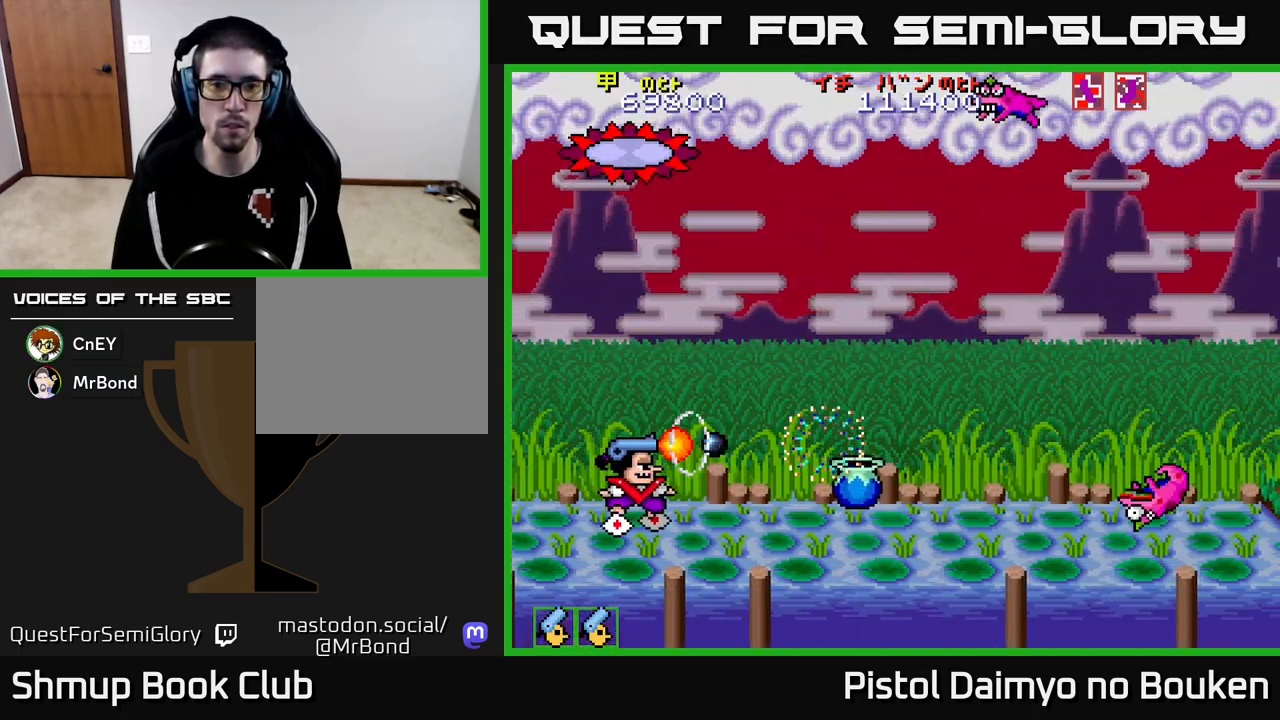
{"buttons": [], "left_stick": "center", "events": [[100, "A", "up"], [117, "DPAD_RIGHT", "up"], [167, "A", "down"], [267, "A", "up"], [350, "A", "down"], [450, "A", "up"]]}
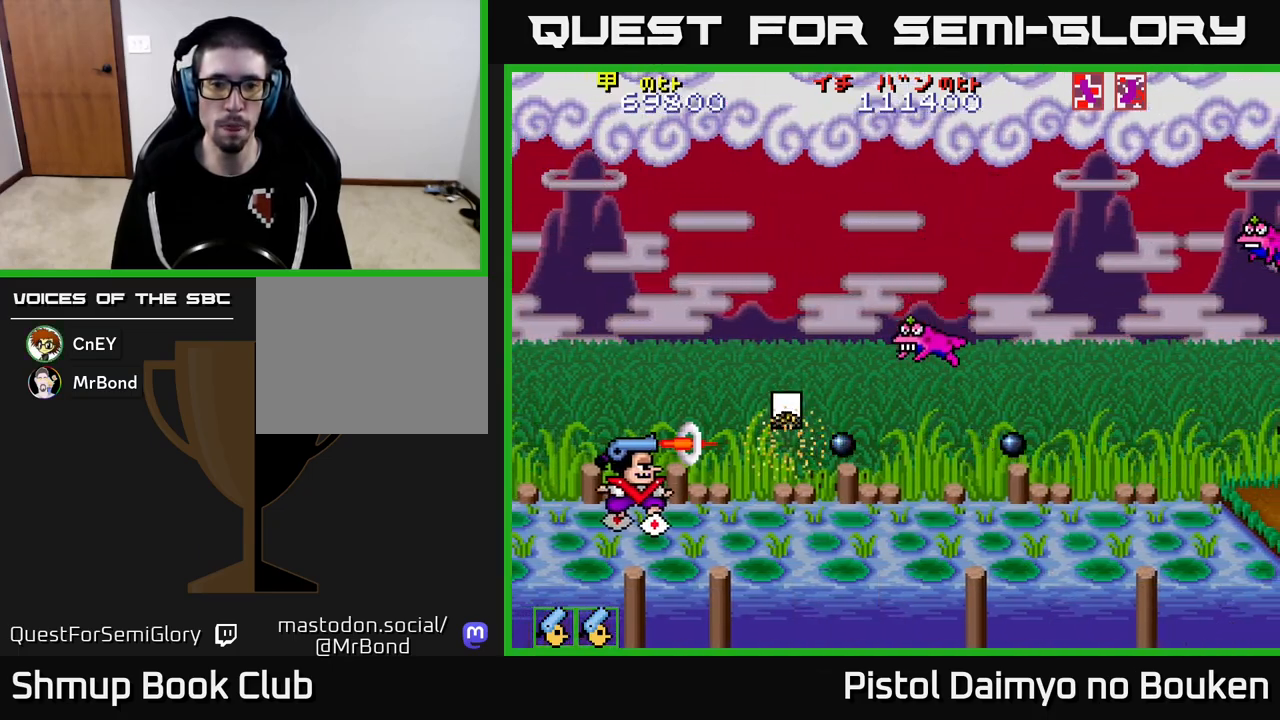
{"buttons": ["DPAD_UP"], "left_stick": "center", "events": [[33, "A", "down"], [117, "A", "up"], [200, "A", "down"], [300, "A", "up"], [383, "A", "down"], [417, "DPAD_UP", "down"], [500, "A", "up"]]}
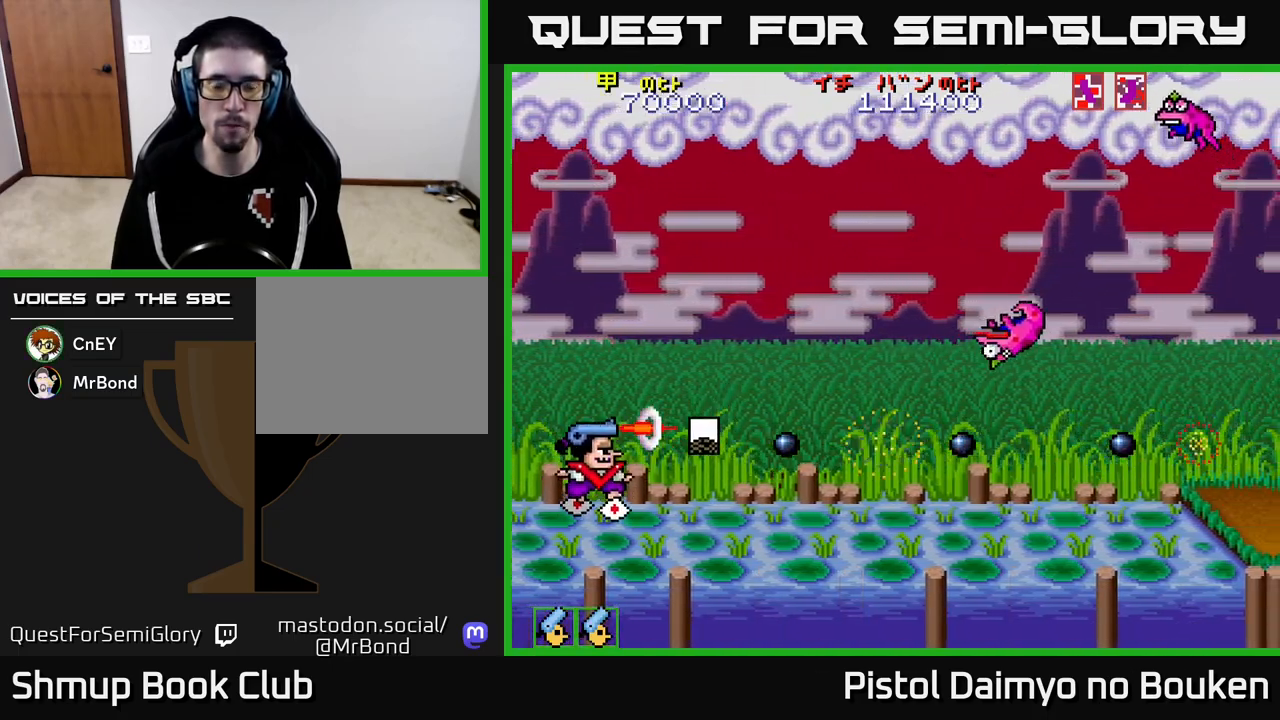
{"buttons": ["A", "DPAD_RIGHT"], "left_stick": "center", "events": [[67, "A", "down"], [183, "DPAD_RIGHT", "down"], [350, "A", "up"], [417, "DPAD_UP", "up"], [450, "A", "down"]]}
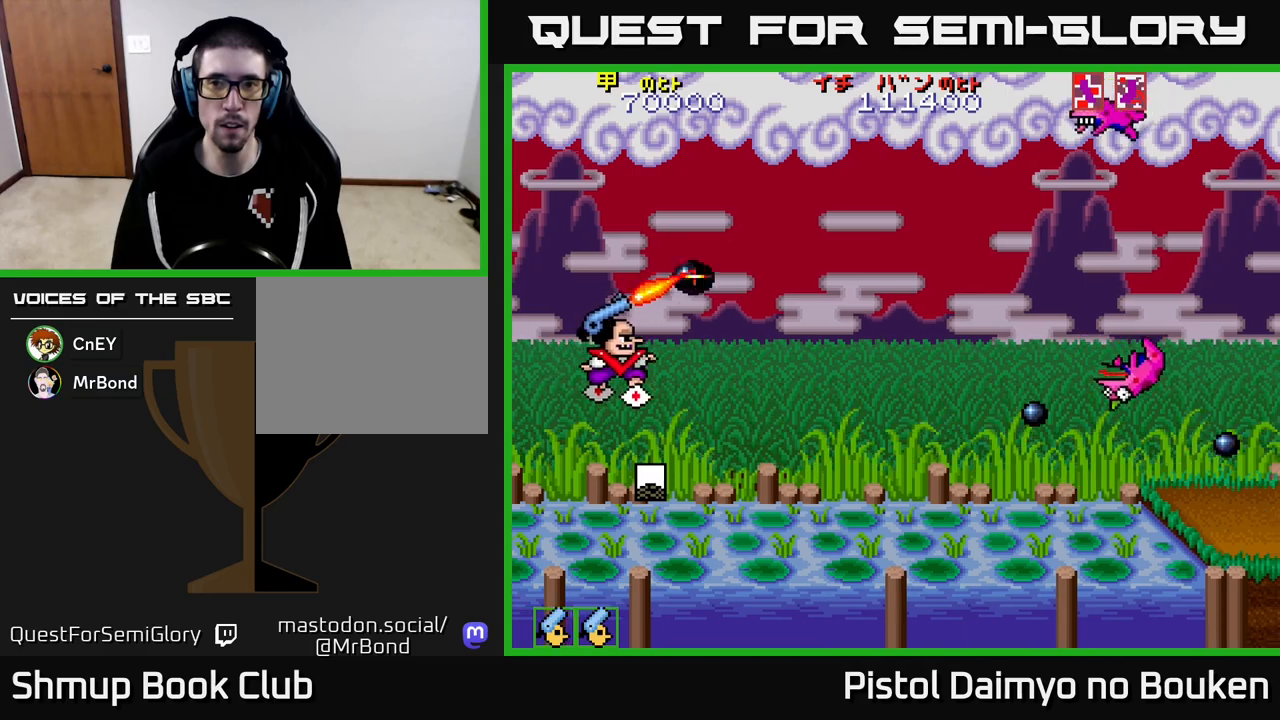
{"buttons": ["A", "DPAD_DOWN", "DPAD_RIGHT"], "left_stick": "center", "events": [[33, "A", "up"], [133, "A", "down"], [217, "A", "up"], [317, "A", "down"], [400, "A", "up"], [450, "DPAD_DOWN", "down"], [483, "A", "down"]]}
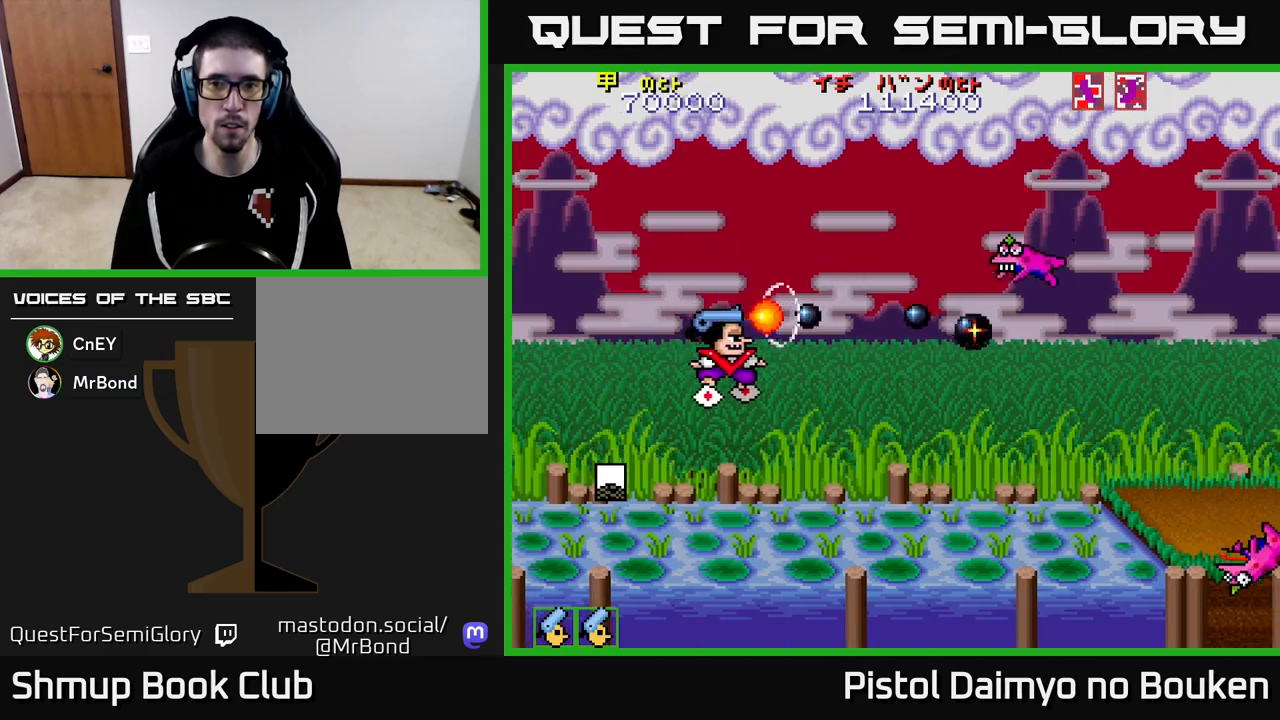
{"buttons": ["DPAD_DOWN"], "left_stick": "center", "events": [[83, "A", "up"], [83, "DPAD_RIGHT", "up"], [133, "DPAD_RIGHT", "down"], [167, "A", "down"], [267, "A", "up"], [267, "DPAD_RIGHT", "up"], [350, "A", "down"], [467, "A", "up"]]}
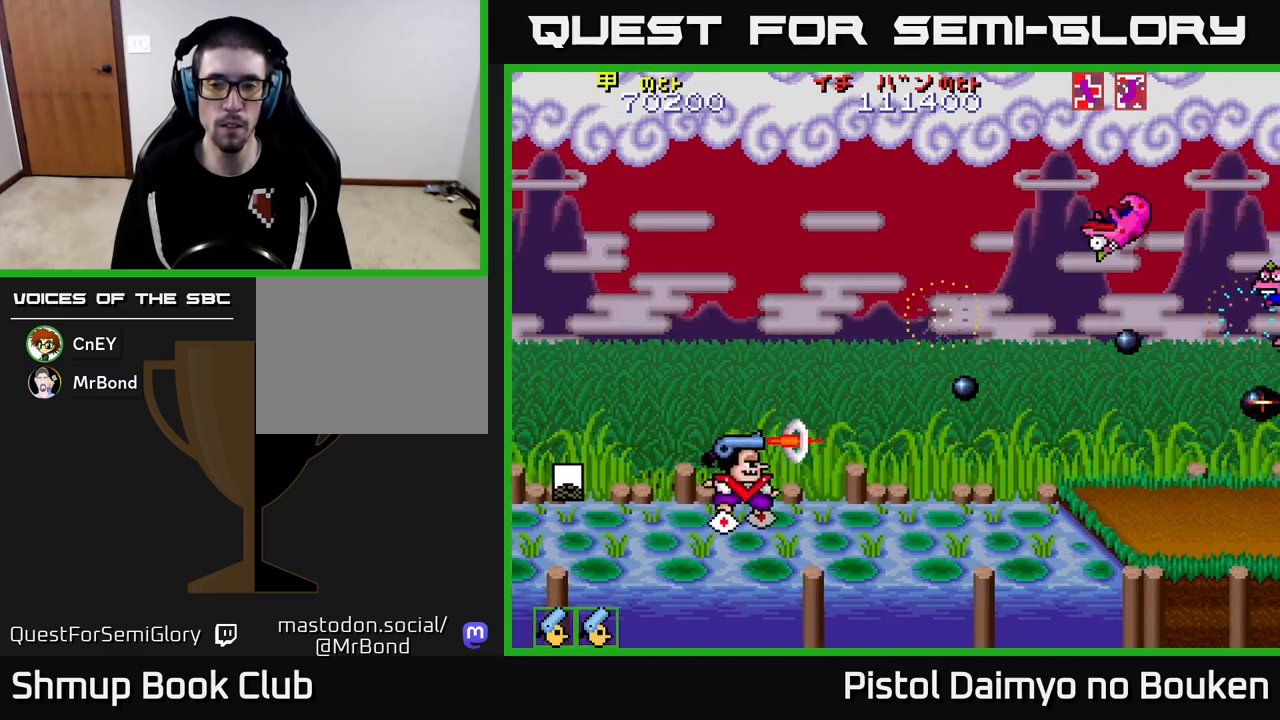
{"buttons": ["DPAD_UP"], "left_stick": "center", "events": [[50, "A", "down"], [50, "DPAD_DOWN", "up"], [167, "A", "up"], [233, "A", "down"], [333, "A", "up"], [417, "A", "down"], [433, "DPAD_UP", "down"], [500, "A", "up"]]}
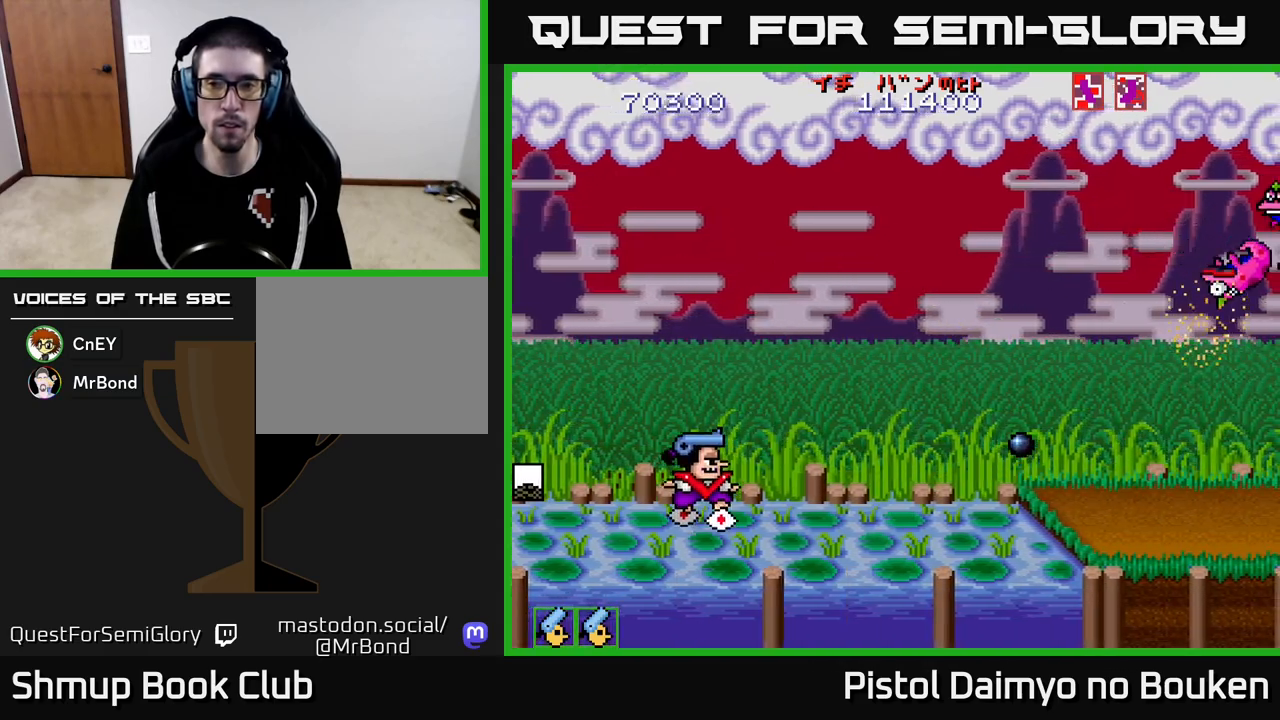
{"buttons": ["A", "DPAD_UP", "DPAD_RIGHT"], "left_stick": "center", "events": [[117, "A", "down"], [217, "A", "up"], [300, "A", "down"], [400, "A", "up"], [500, "A", "down"], [500, "DPAD_RIGHT", "down"]]}
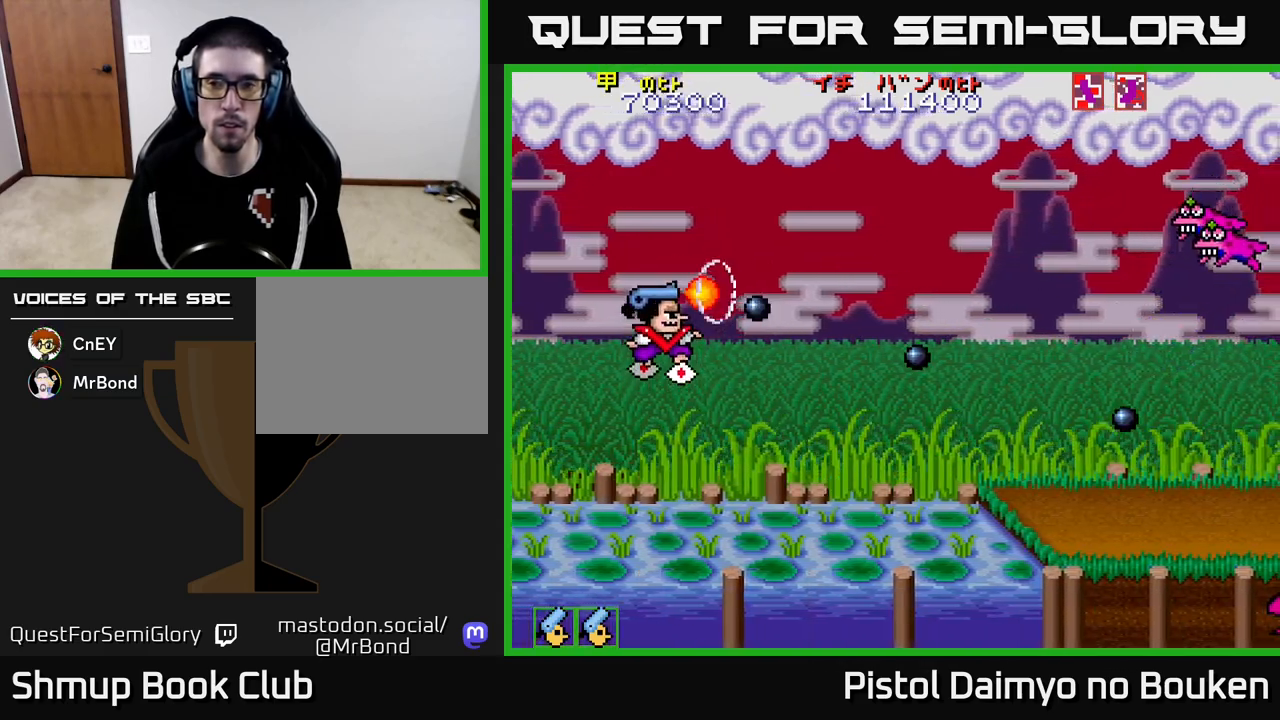
{"buttons": ["DPAD_DOWN"], "left_stick": "center", "events": [[17, "DPAD_UP", "up"], [100, "A", "up"], [150, "DPAD_DOWN", "down"], [183, "A", "down"], [283, "A", "up"], [367, "A", "down"], [467, "A", "up"], [500, "DPAD_RIGHT", "up"]]}
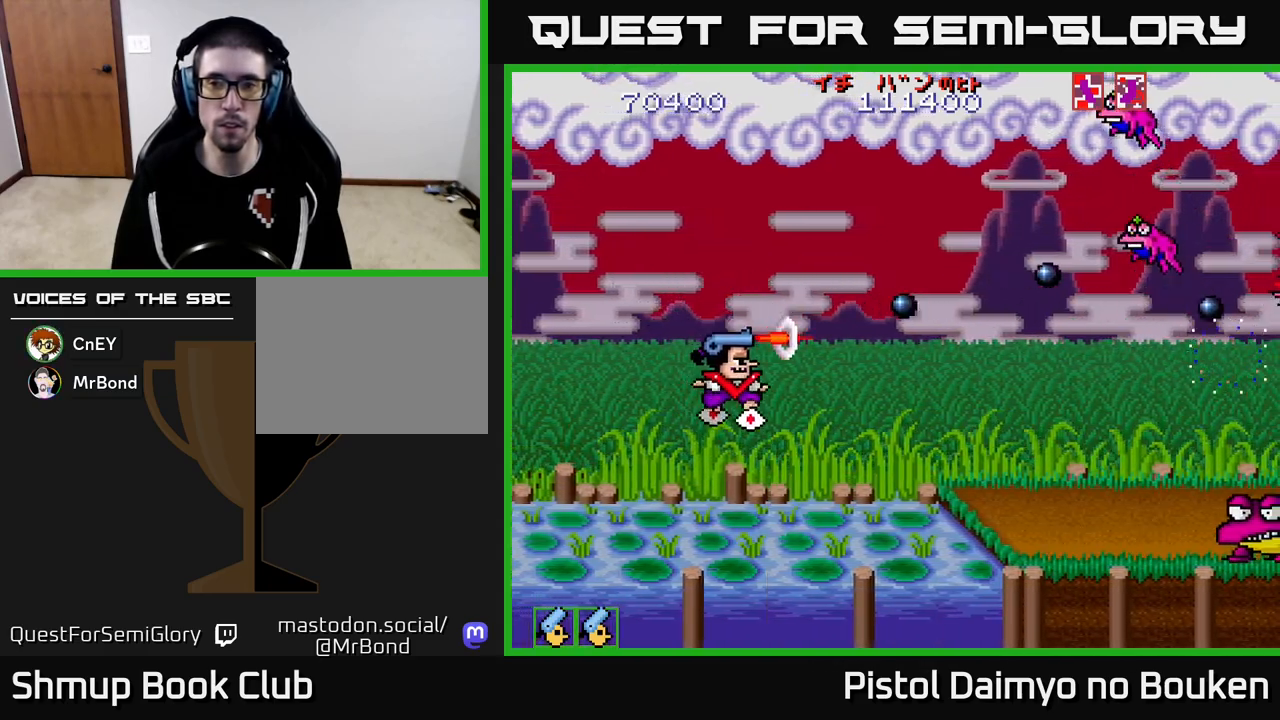
{"buttons": ["A", "DPAD_UP"], "left_stick": "center", "events": [[67, "A", "down"], [150, "A", "up"], [183, "DPAD_DOWN", "up"], [250, "A", "down"], [250, "DPAD_UP", "down"], [267, "DPAD_LEFT", "down"], [350, "A", "up"], [350, "DPAD_LEFT", "up"], [433, "A", "down"]]}
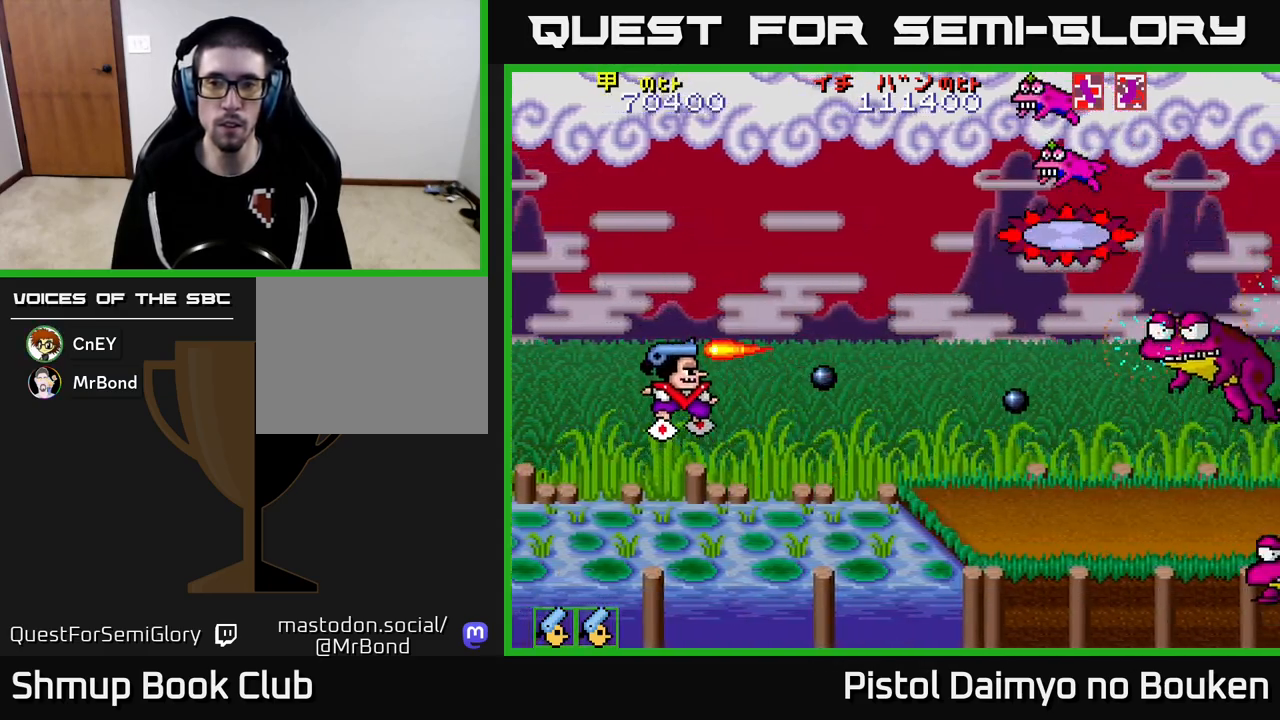
{"buttons": ["A", "DPAD_DOWN", "DPAD_RIGHT"], "left_stick": "center", "events": [[33, "A", "up"], [117, "A", "down"], [117, "DPAD_UP", "up"], [200, "DPAD_DOWN", "down"], [217, "A", "up"], [217, "DPAD_RIGHT", "down"], [300, "A", "down"], [400, "A", "up"], [417, "DPAD_RIGHT", "up"], [467, "DPAD_RIGHT", "down"], [483, "A", "down"]]}
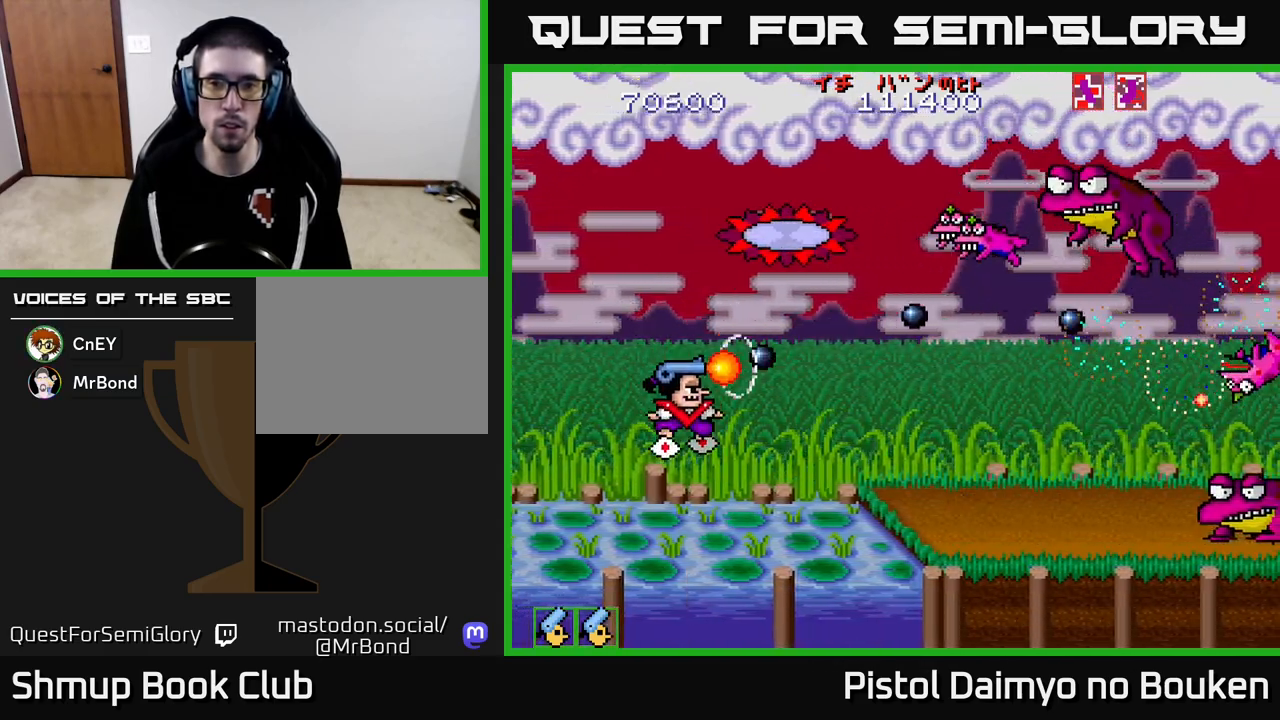
{"buttons": ["A"], "left_stick": "center", "events": [[83, "A", "up"], [167, "A", "down"], [250, "A", "up"], [350, "A", "down"], [450, "DPAD_DOWN", "up"], [467, "DPAD_RIGHT", "up"]]}
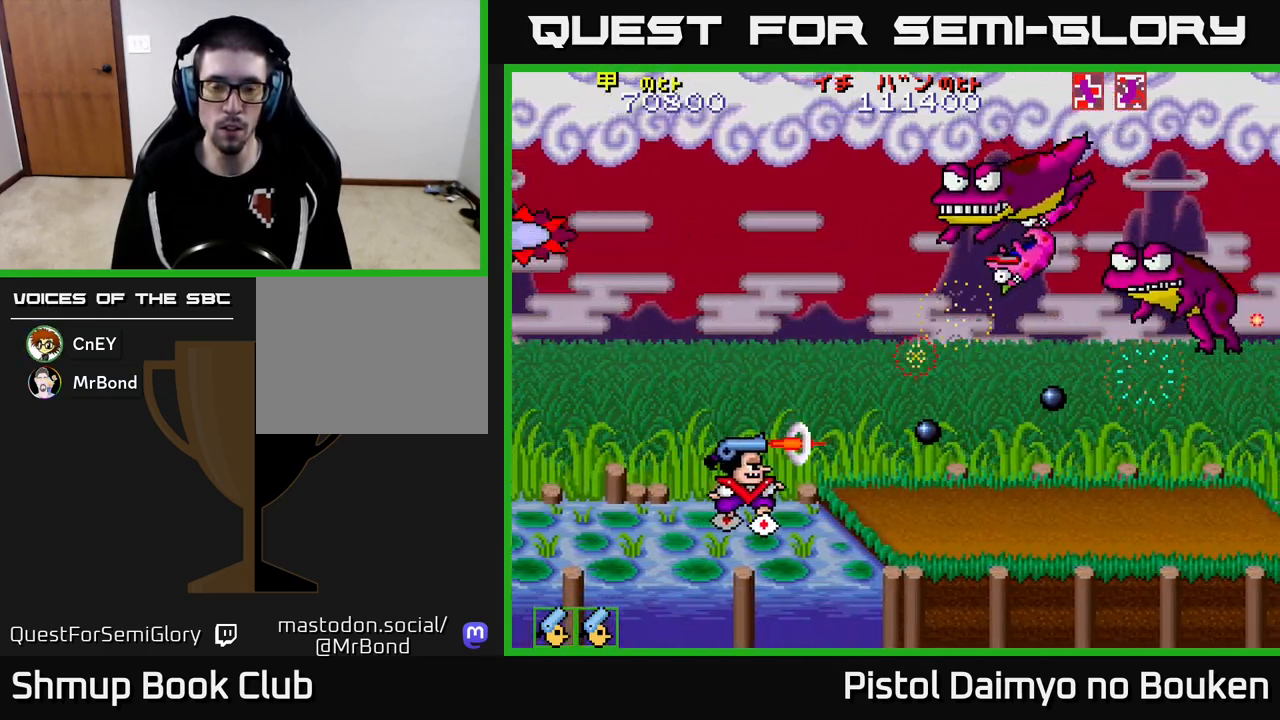
{"buttons": ["A"], "left_stick": "center", "events": [[50, "DPAD_LEFT", "down"], [50, "DPAD_UP", "down"], [267, "DPAD_LEFT", "up"], [367, "DPAD_UP", "up"]]}
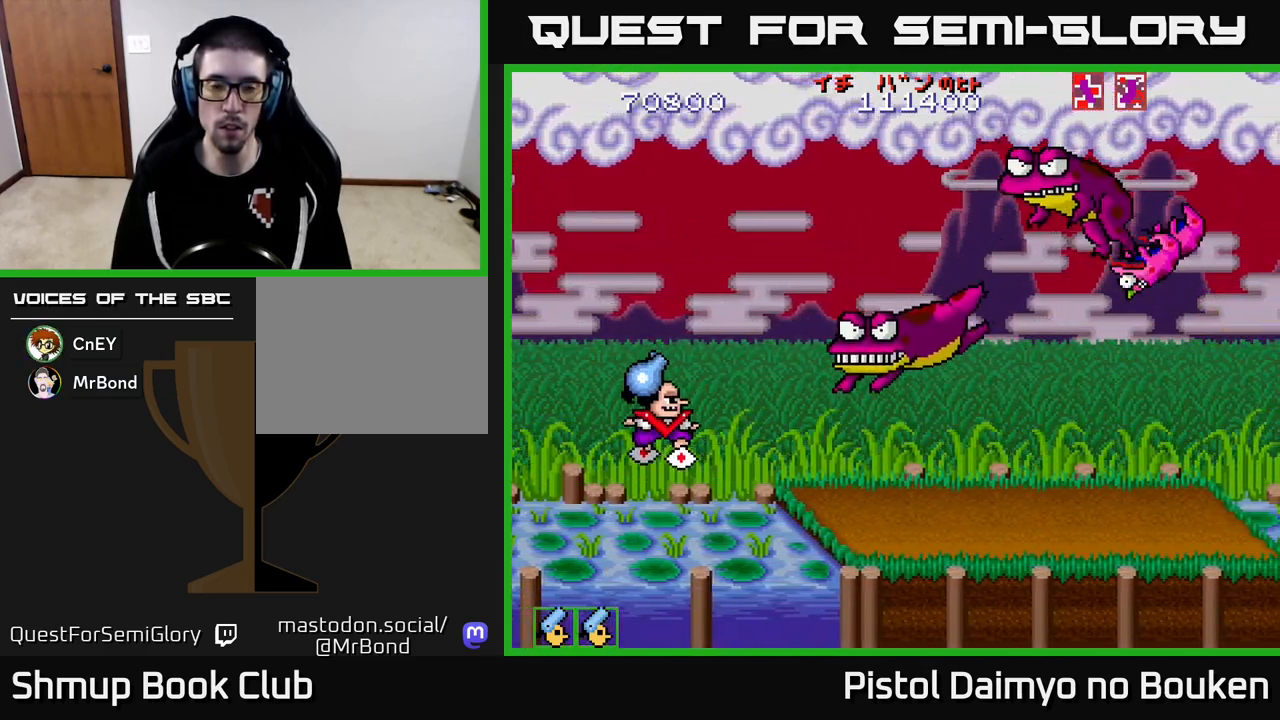
{"buttons": ["A", "DPAD_UP", "DPAD_LEFT"], "left_stick": "center", "events": [[317, "DPAD_DOWN", "down"], [333, "DPAD_RIGHT", "down"], [383, "A", "up"], [417, "DPAD_DOWN", "up"], [433, "DPAD_RIGHT", "up"], [467, "A", "down"], [467, "DPAD_LEFT", "down"], [467, "DPAD_UP", "down"]]}
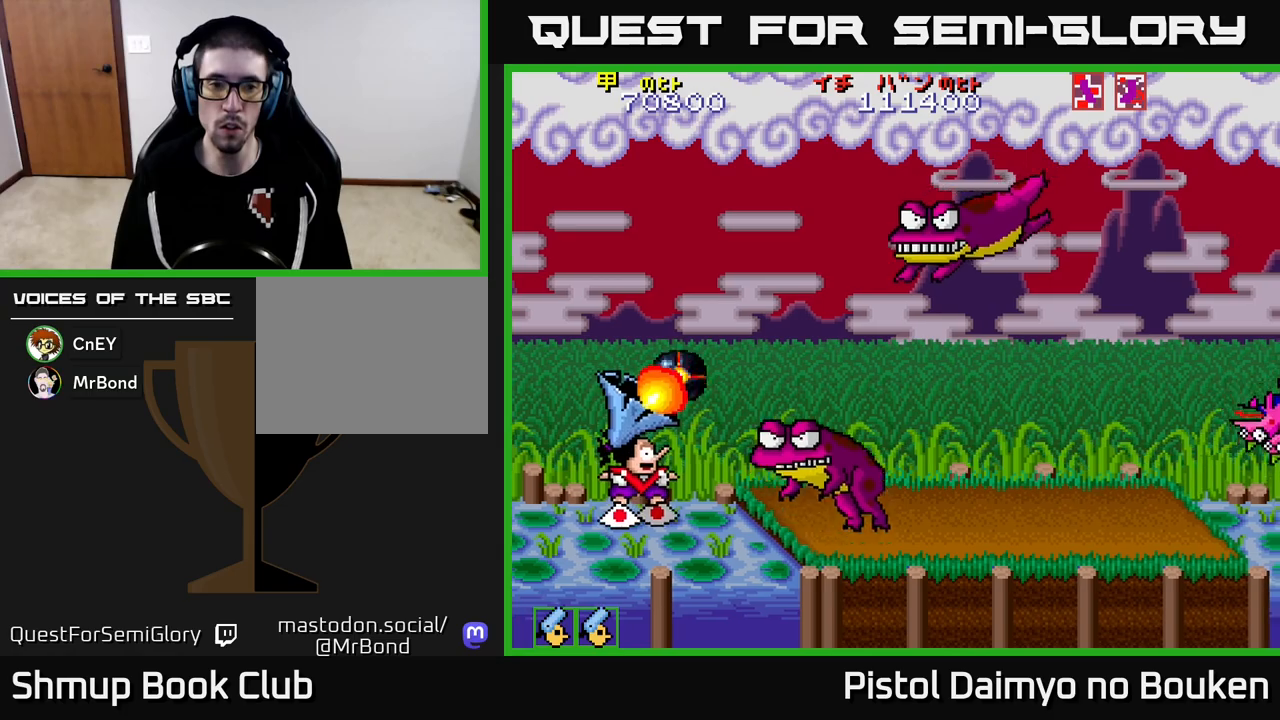
{"buttons": ["A"], "left_stick": "center", "events": [[17, "DPAD_UP", "up"], [83, "DPAD_LEFT", "up"], [100, "DPAD_DOWN", "down"], [167, "DPAD_DOWN", "up"], [200, "DPAD_UP", "down"], [383, "DPAD_UP", "up"]]}
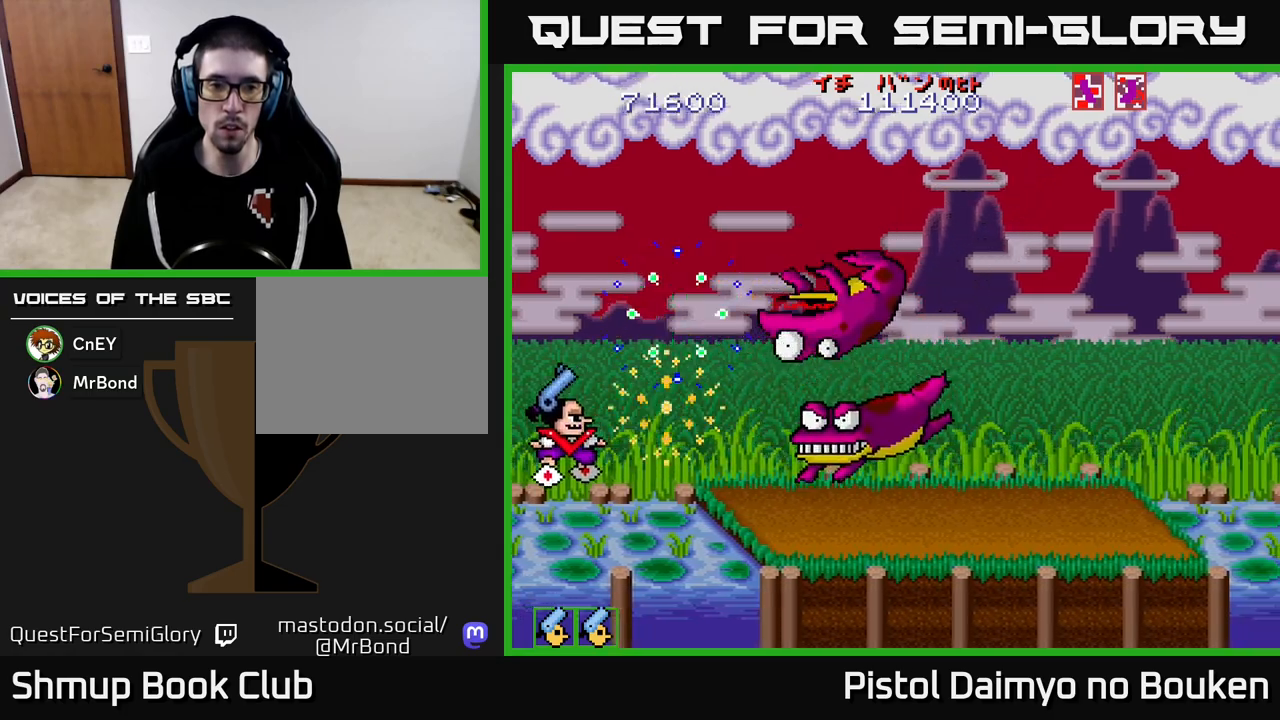
{"buttons": ["A", "DPAD_UP", "DPAD_RIGHT"], "left_stick": "center", "events": [[250, "DPAD_RIGHT", "down"], [333, "DPAD_UP", "down"]]}
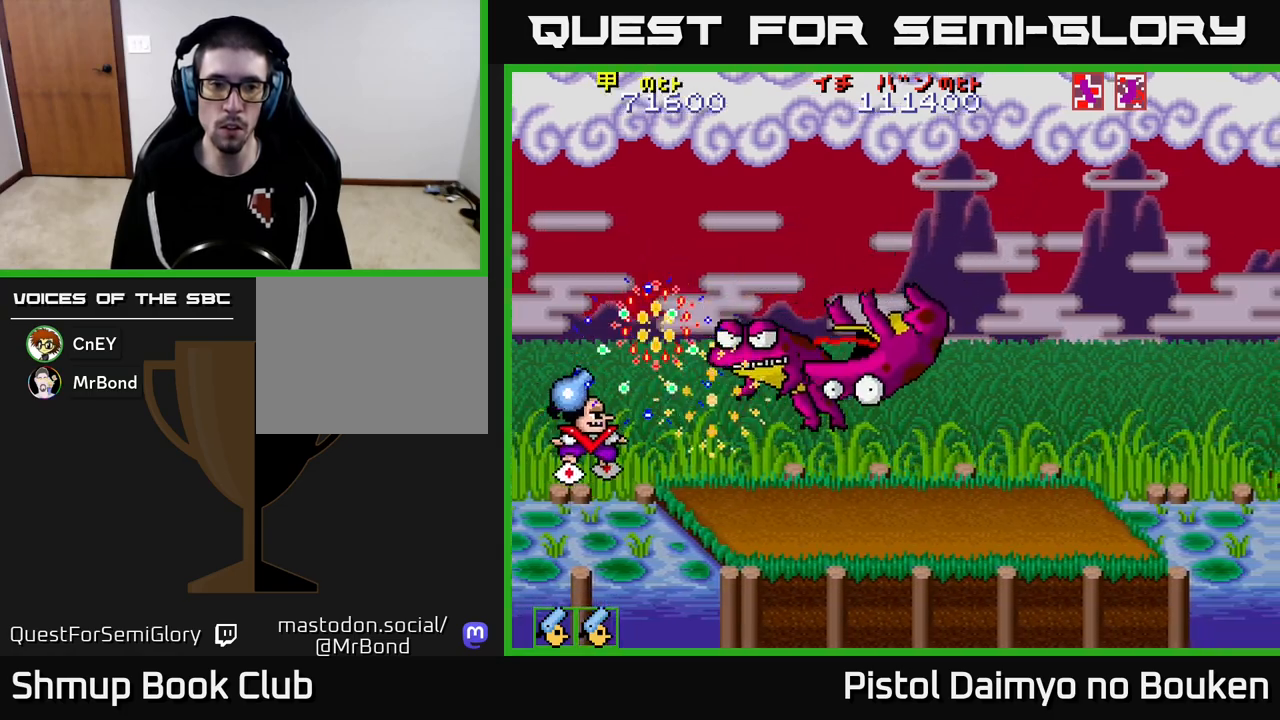
{"buttons": ["A", "DPAD_DOWN", "DPAD_RIGHT"], "left_stick": "center", "events": [[67, "DPAD_RIGHT", "up"], [300, "A", "up"], [333, "DPAD_UP", "up"], [400, "DPAD_DOWN", "down"], [400, "DPAD_RIGHT", "down"], [467, "A", "down"]]}
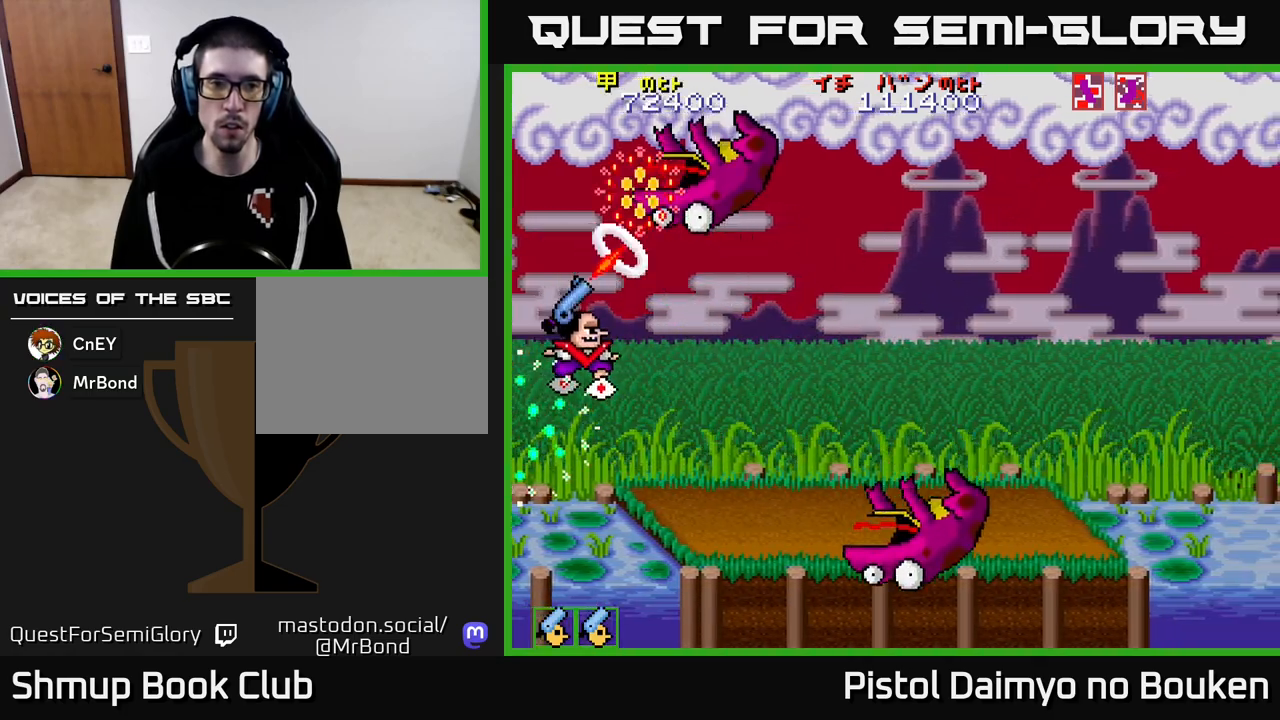
{"buttons": ["A"], "left_stick": "center", "events": [[383, "DPAD_DOWN", "up"], [483, "DPAD_RIGHT", "up"]]}
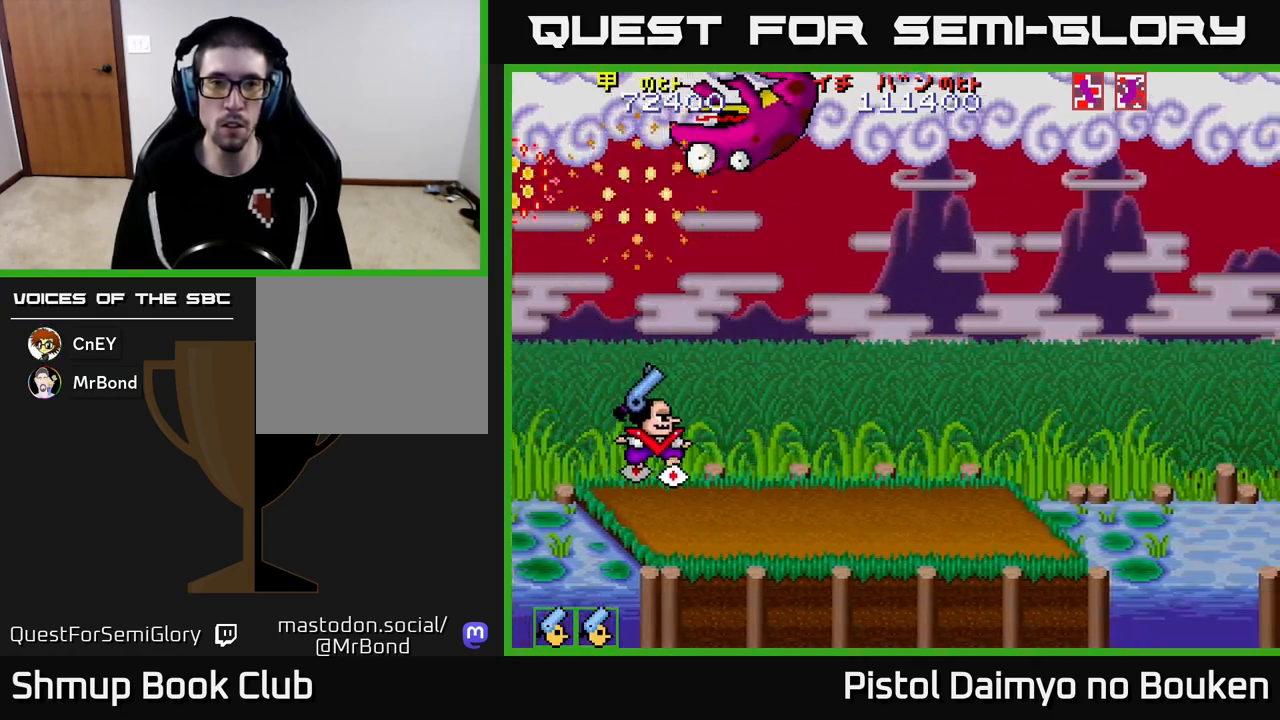
{"buttons": ["A", "DPAD_UP", "DPAD_RIGHT"], "left_stick": "center", "events": [[33, "DPAD_UP", "down"], [200, "DPAD_RIGHT", "down"]]}
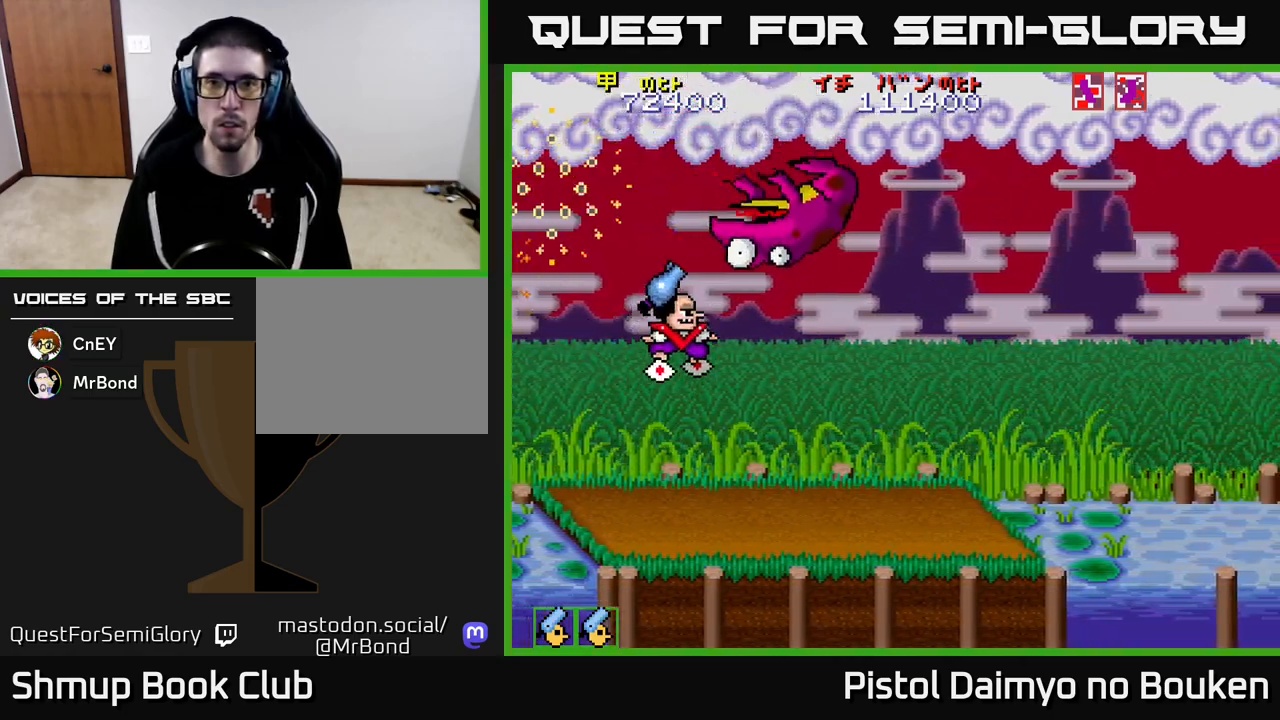
{"buttons": ["DPAD_DOWN", "DPAD_RIGHT"], "left_stick": "center", "events": [[383, "DPAD_UP", "up"], [433, "A", "up"], [500, "DPAD_DOWN", "down"]]}
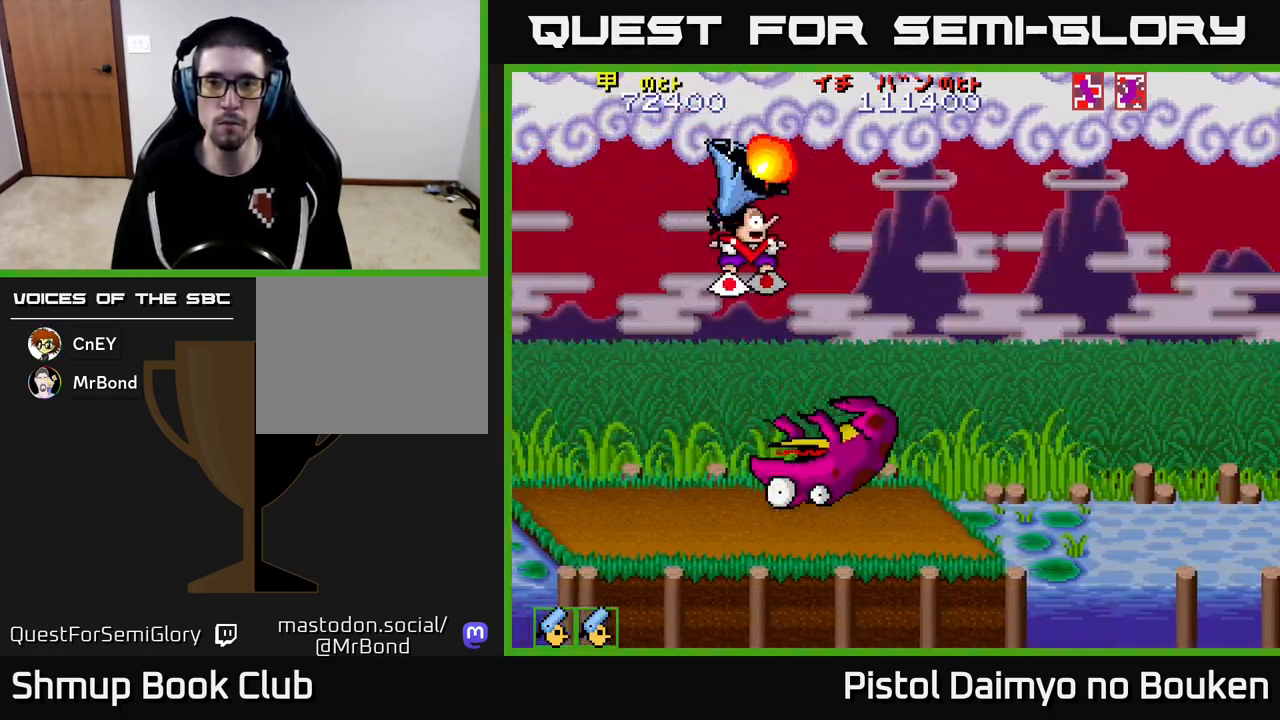
{"buttons": ["A", "DPAD_DOWN"], "left_stick": "center", "events": [[33, "DPAD_RIGHT", "up"], [117, "A", "down"]]}
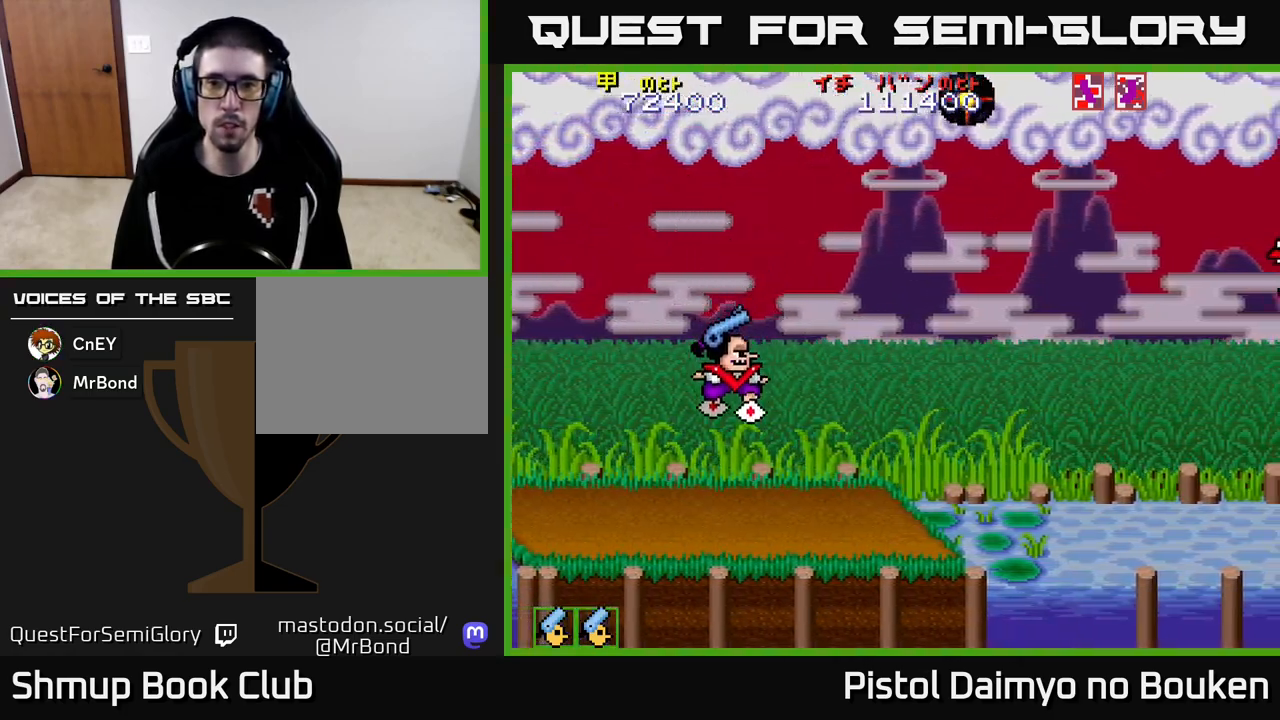
{"buttons": ["A", "DPAD_UP", "DPAD_RIGHT"], "left_stick": "center", "events": [[17, "DPAD_DOWN", "up"], [383, "DPAD_UP", "down"], [417, "DPAD_RIGHT", "down"]]}
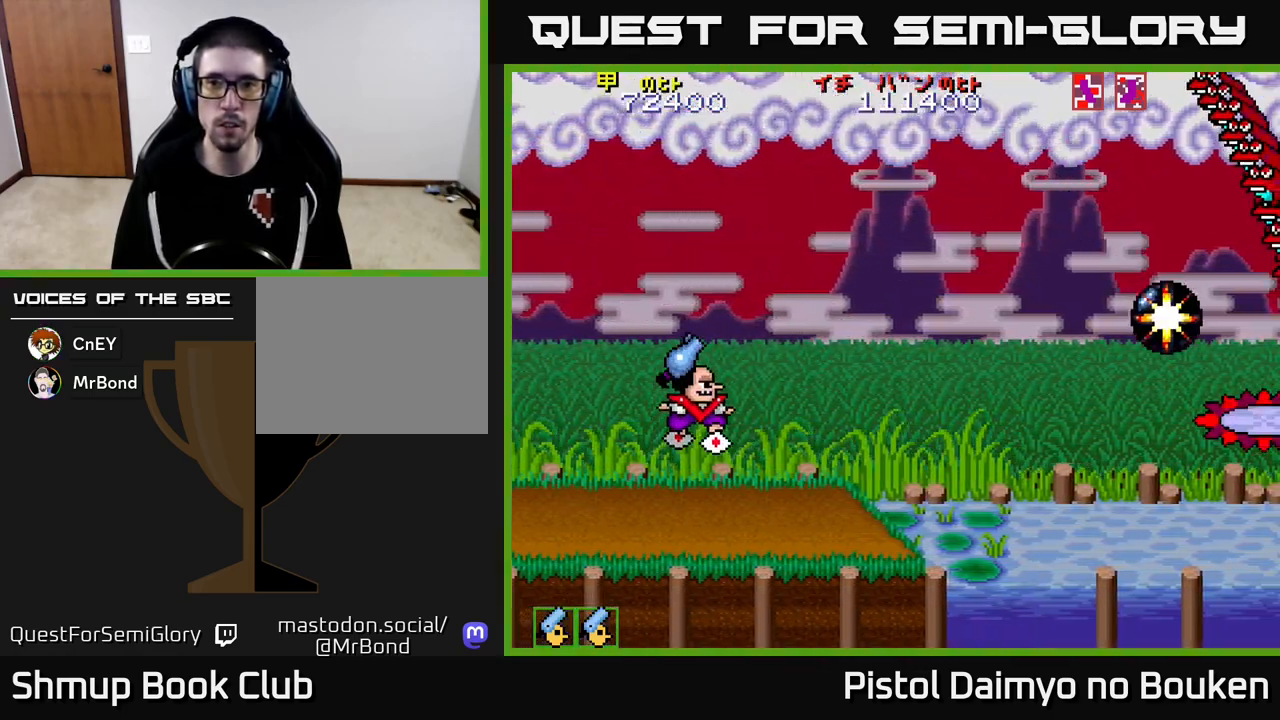
{"buttons": ["DPAD_UP", "DPAD_RIGHT"], "left_stick": "center", "events": [[17, "DPAD_UP", "up"], [167, "DPAD_UP", "down"], [383, "A", "up"]]}
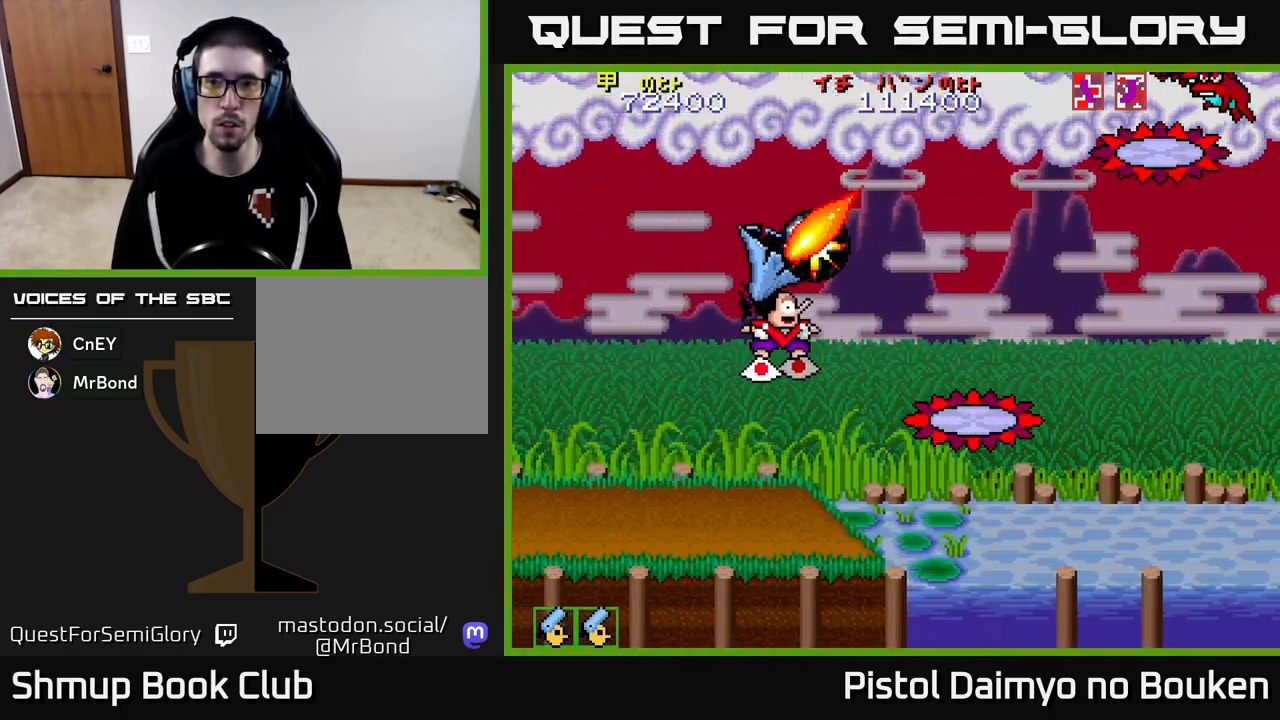
{"buttons": ["A", "DPAD_DOWN"], "left_stick": "center", "events": [[50, "A", "down"], [200, "DPAD_UP", "up"], [283, "DPAD_DOWN", "down"], [433, "DPAD_RIGHT", "up"]]}
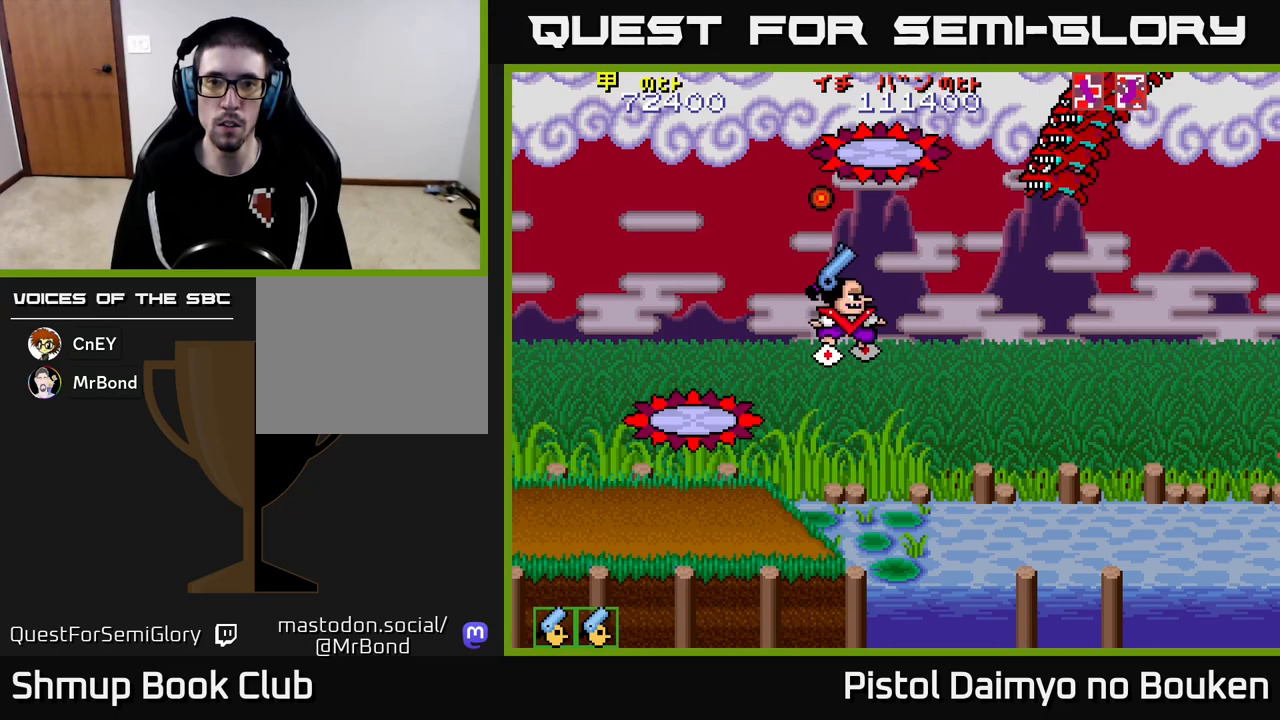
{"buttons": ["A", "DPAD_DOWN"], "left_stick": "center", "events": [[117, "DPAD_LEFT", "down"], [217, "DPAD_LEFT", "up"]]}
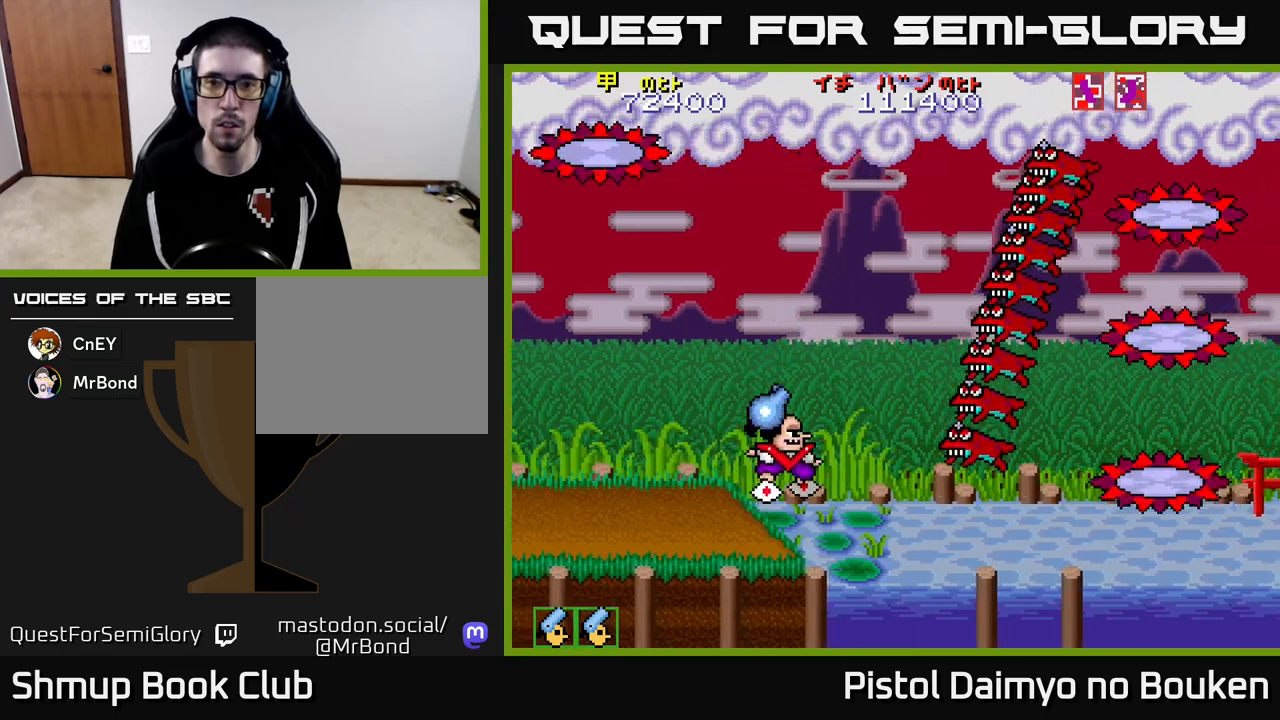
{"buttons": ["A", "DPAD_UP", "DPAD_LEFT"], "left_stick": "center", "events": [[117, "DPAD_DOWN", "up"], [117, "DPAD_LEFT", "down"], [183, "A", "up"], [217, "DPAD_UP", "down"], [317, "A", "down"]]}
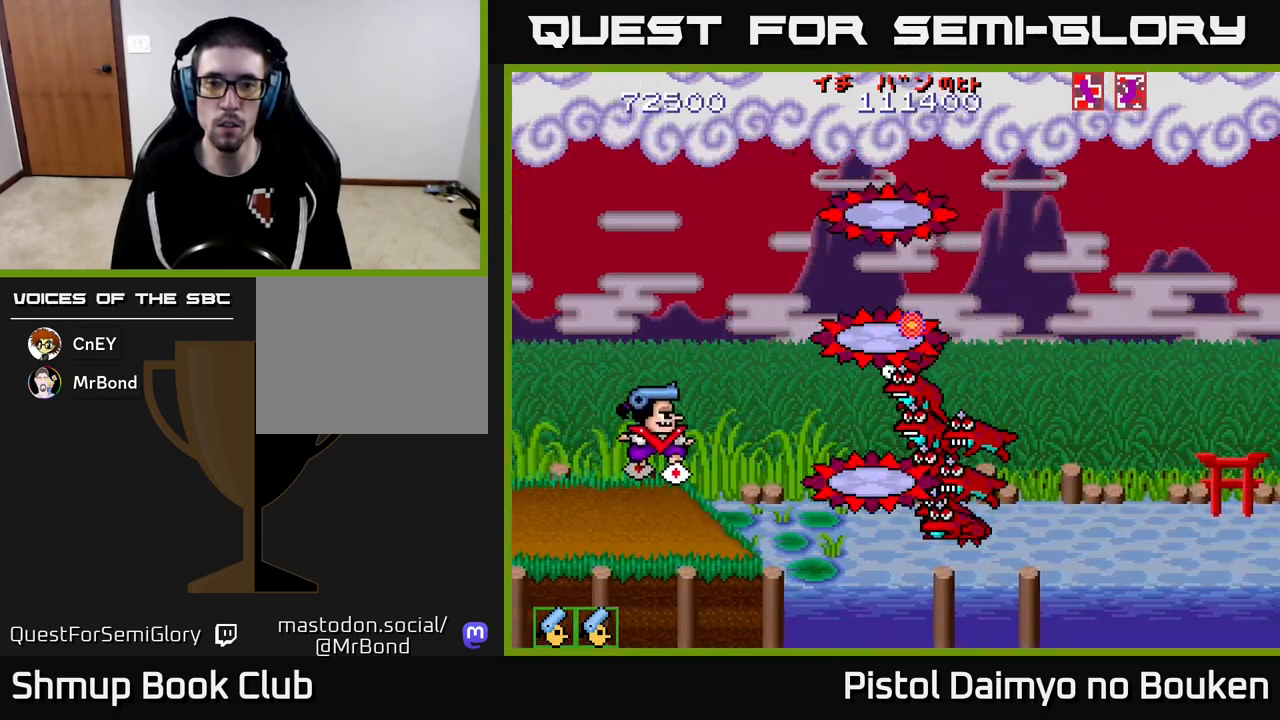
{"buttons": ["A", "DPAD_RIGHT"], "left_stick": "center", "events": [[150, "DPAD_LEFT", "up"], [167, "DPAD_UP", "up"], [200, "DPAD_RIGHT", "down"], [367, "DPAD_DOWN", "down"], [483, "DPAD_DOWN", "up"]]}
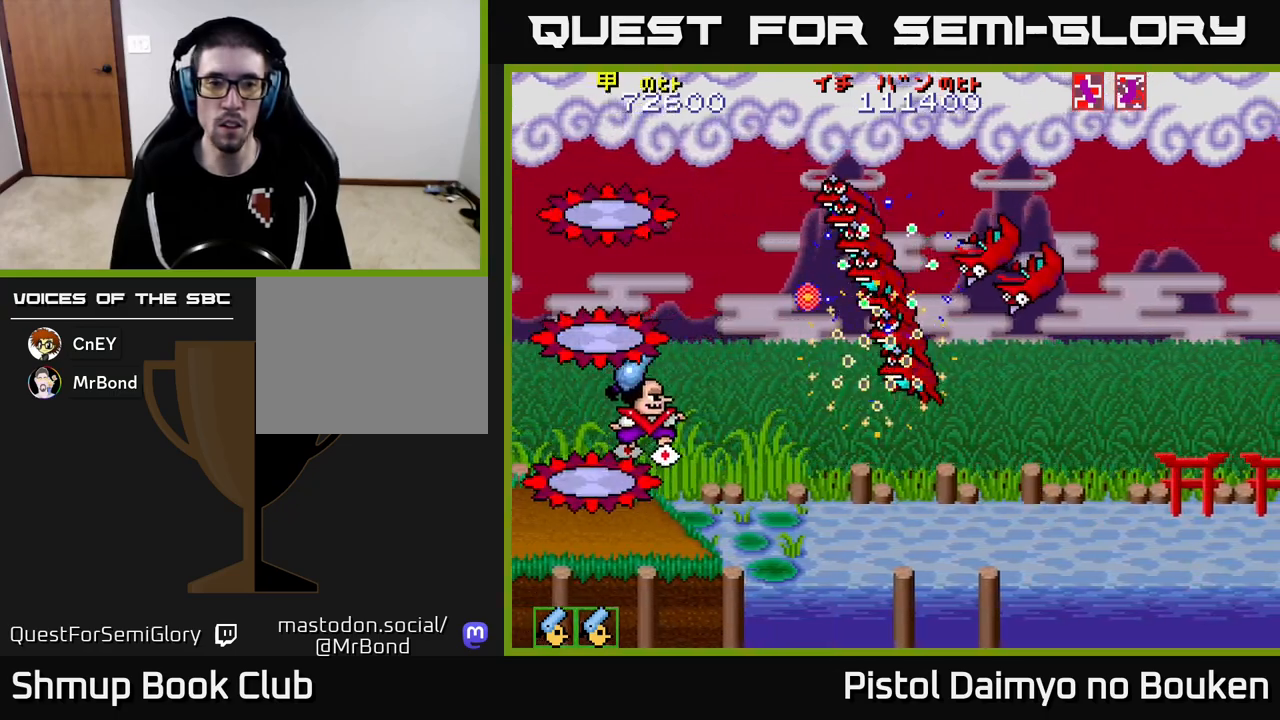
{"buttons": ["A", "DPAD_UP"], "left_stick": "center", "events": [[17, "DPAD_UP", "down"], [33, "DPAD_RIGHT", "up"], [83, "DPAD_RIGHT", "down"], [150, "DPAD_RIGHT", "up"], [300, "DPAD_RIGHT", "down"], [433, "DPAD_RIGHT", "up"]]}